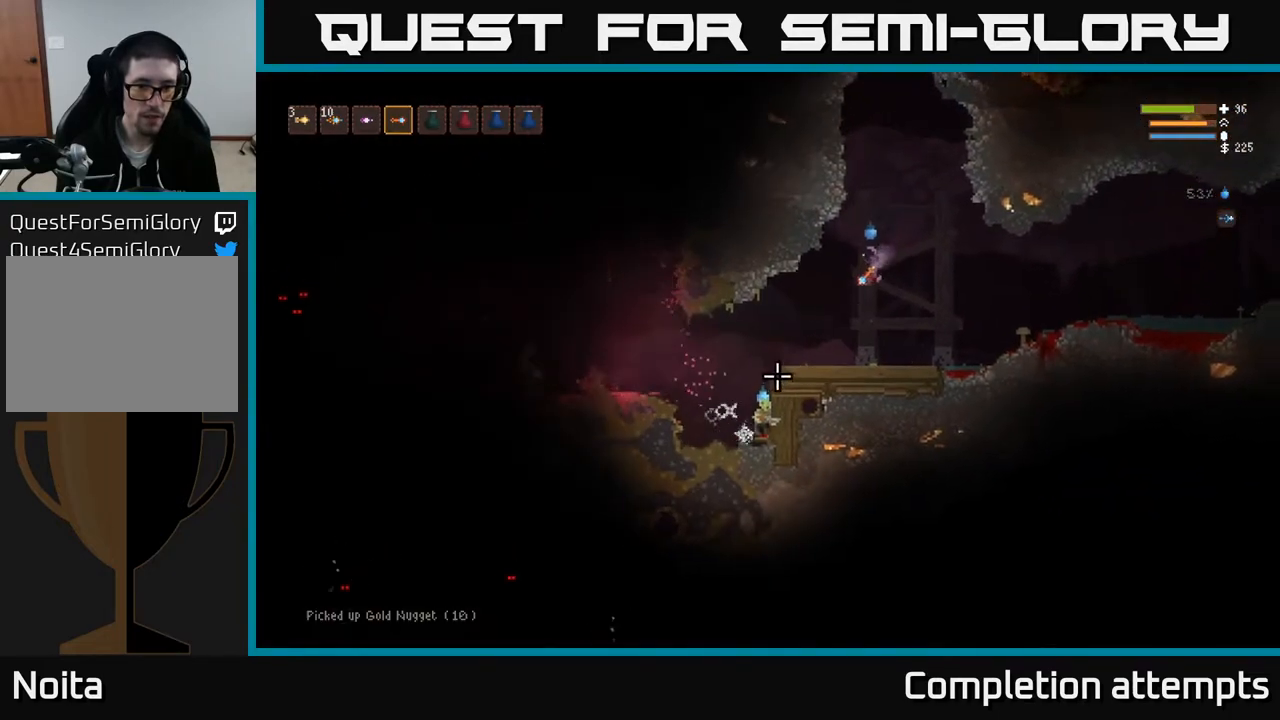
Gameplay with a controller (Xbox layout); each line is a JSON object with the inputs held at the frame after it. "events" lists button and stick changes between this image and that frame as [ms after this image, input, new state], when the widget could be followed in between.
{"buttons": [], "left_stick": "left", "right_stick": "down-left", "events": [[33, "left_stick", "right"], [283, "left_stick", "center"], [300, "L2", "up"], [333, "left_stick", "left"]]}
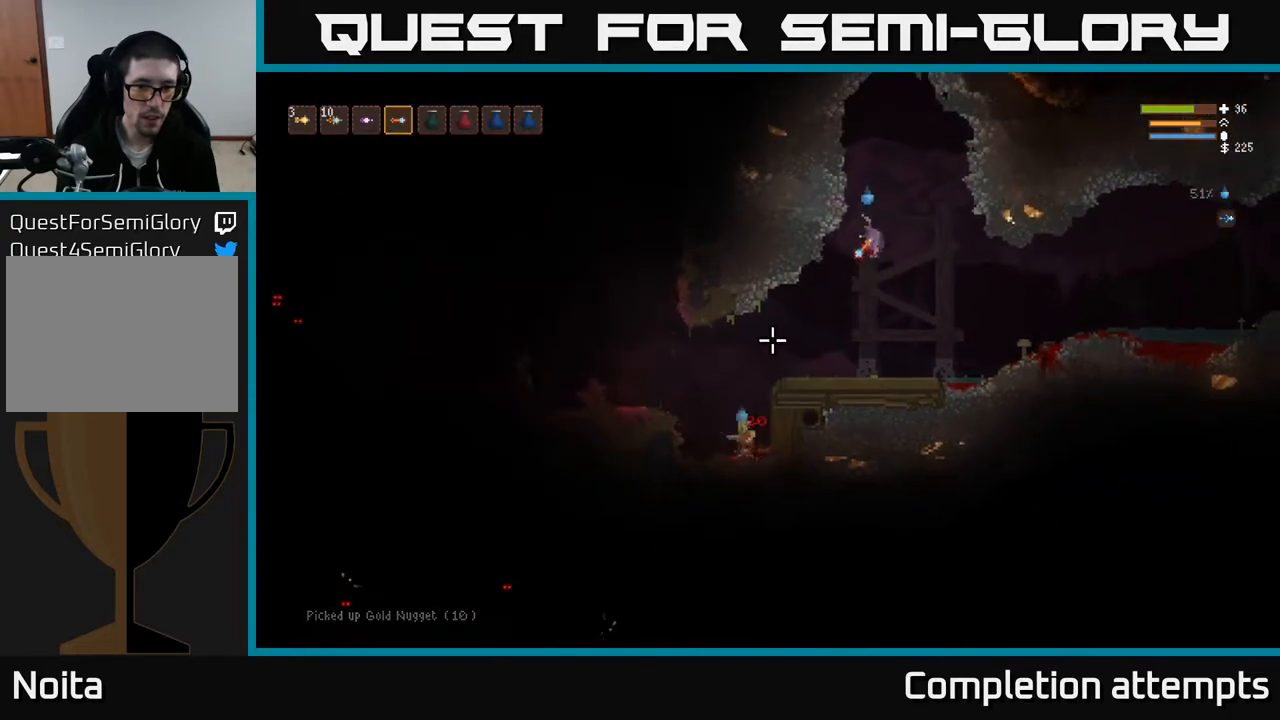
{"buttons": [], "left_stick": "right", "right_stick": "down-left", "events": [[150, "left_stick", "center"], [317, "R2", "down"], [367, "left_stick", "right"], [433, "R2", "up"]]}
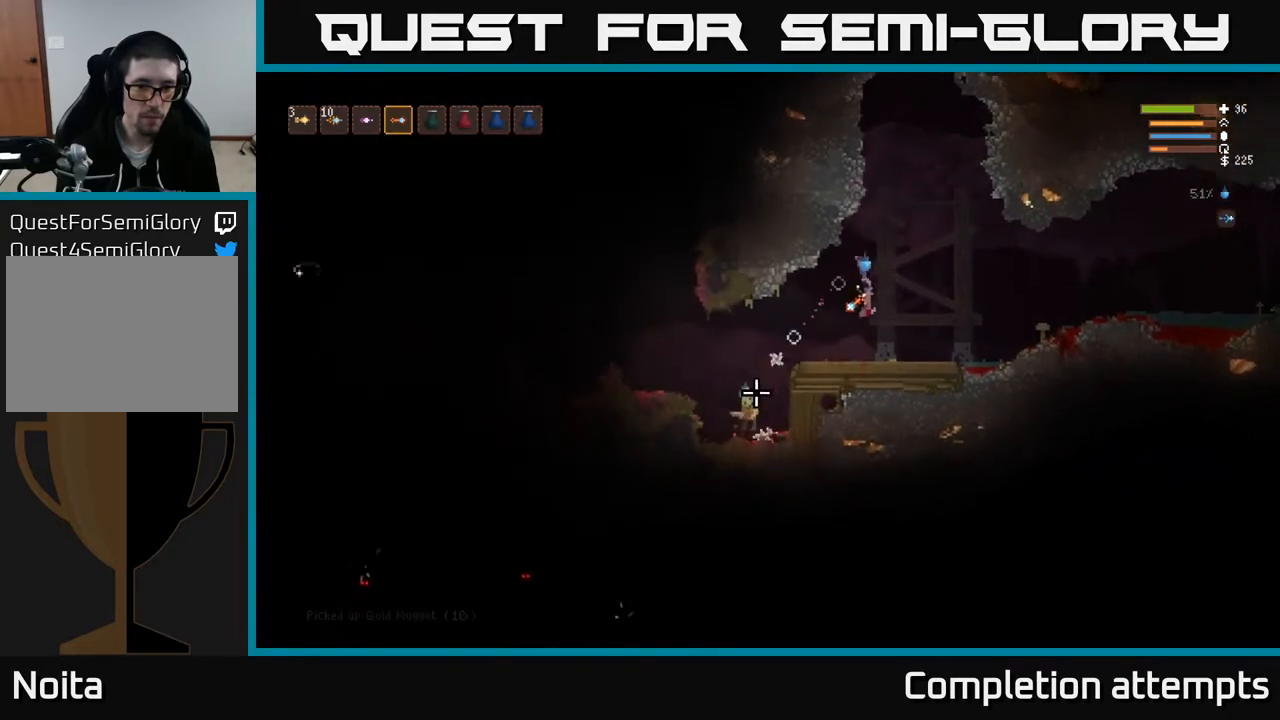
{"buttons": [], "left_stick": "left", "right_stick": "down-left", "events": [[83, "left_stick", "center"], [217, "left_stick", "left"], [267, "left_stick", "center"], [350, "L2", "down"], [367, "left_stick", "left"], [450, "L2", "up"]]}
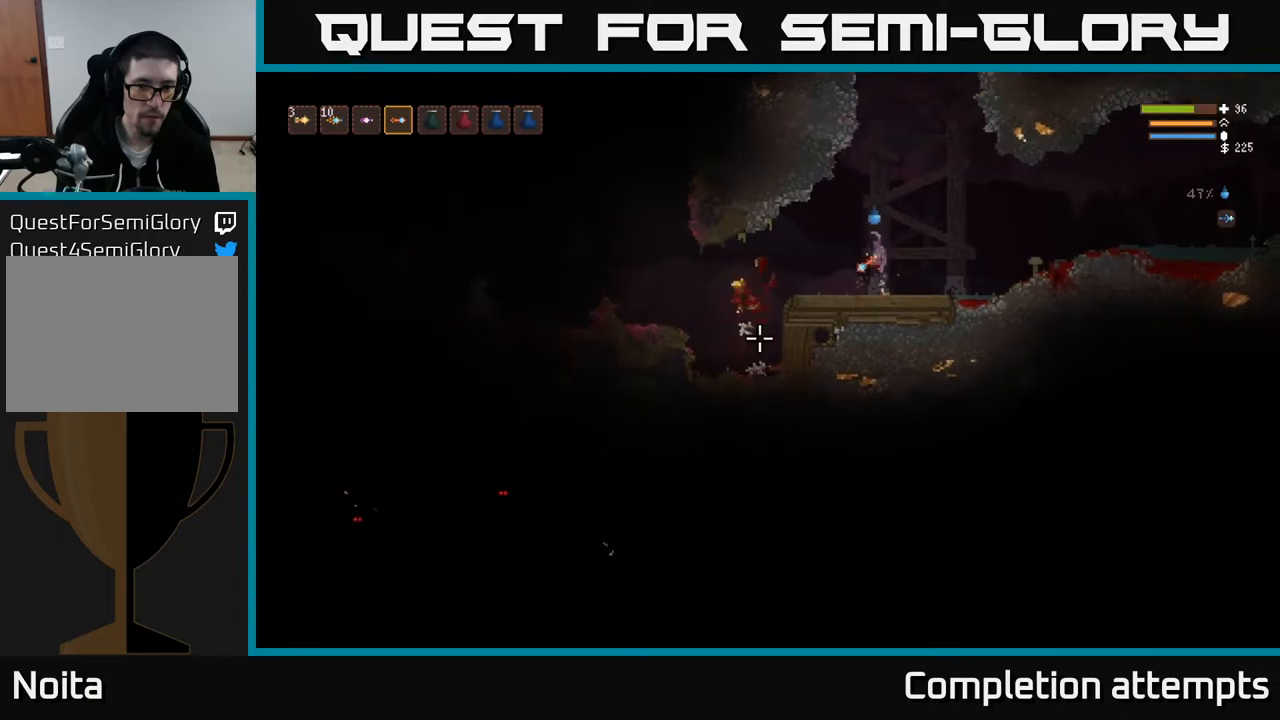
{"buttons": [], "left_stick": "left", "right_stick": "left", "events": [[83, "right_stick", "left"]]}
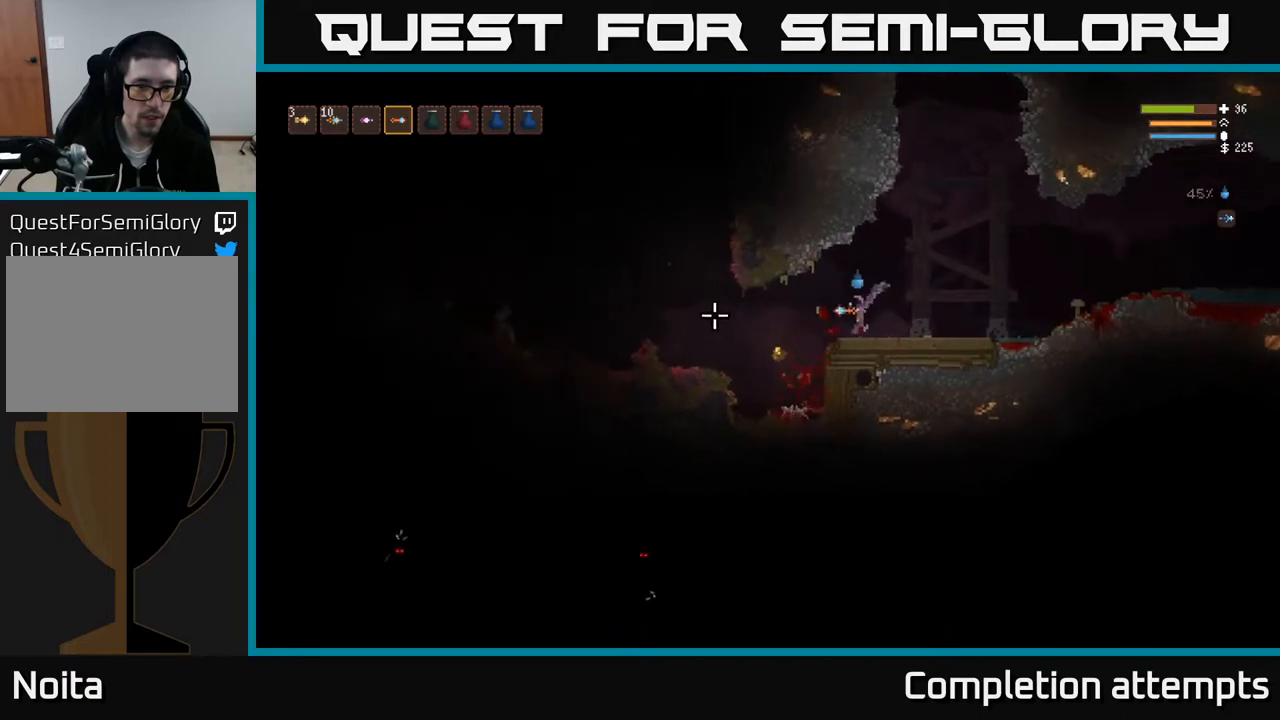
{"buttons": [], "left_stick": "center", "right_stick": "left", "events": [[17, "R2", "down"], [100, "R2", "up"], [467, "left_stick", "center"]]}
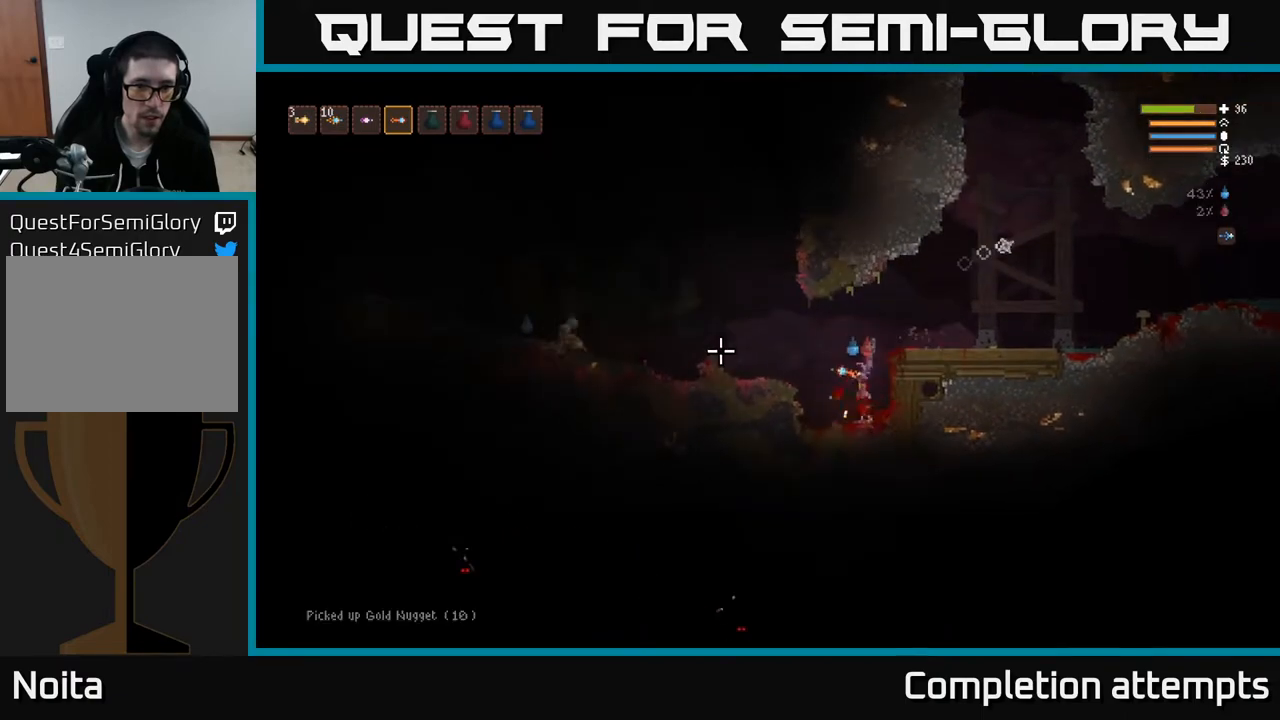
{"buttons": [], "left_stick": "left", "right_stick": "left", "events": [[83, "L2", "down"], [200, "left_stick", "left"], [333, "R2", "down"], [367, "left_stick", "center"], [450, "L2", "up"], [450, "R2", "up"], [500, "left_stick", "left"]]}
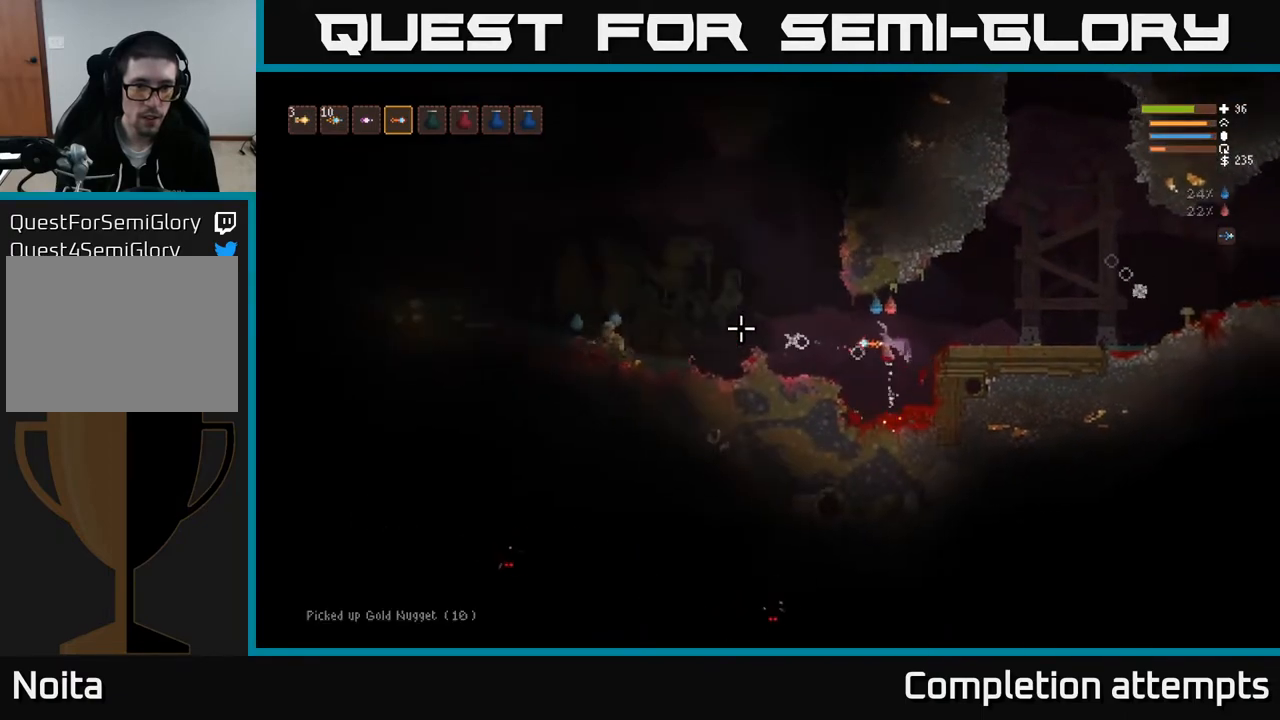
{"buttons": [], "left_stick": "left", "right_stick": "left", "events": [[167, "L2", "down"], [300, "R2", "down"], [350, "L2", "up"], [383, "R2", "up"]]}
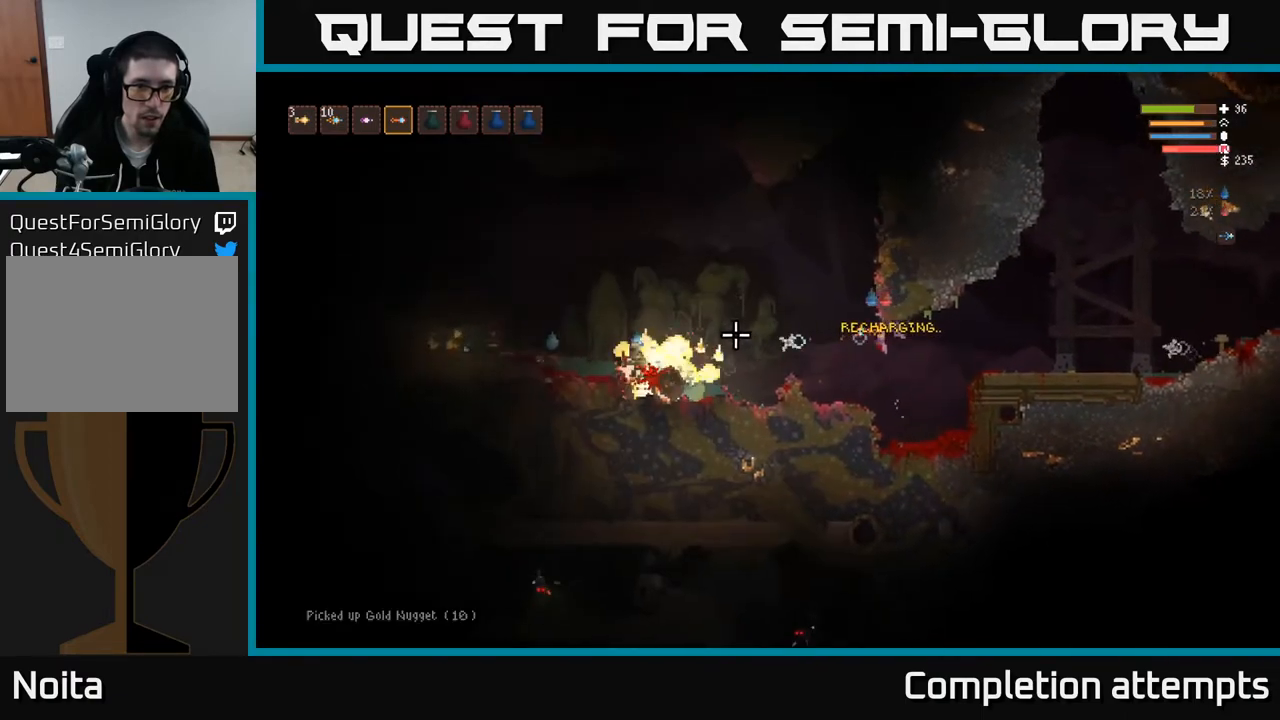
{"buttons": ["L2", "R2"], "left_stick": "left", "right_stick": "left", "events": [[150, "L2", "down"], [500, "R2", "down"]]}
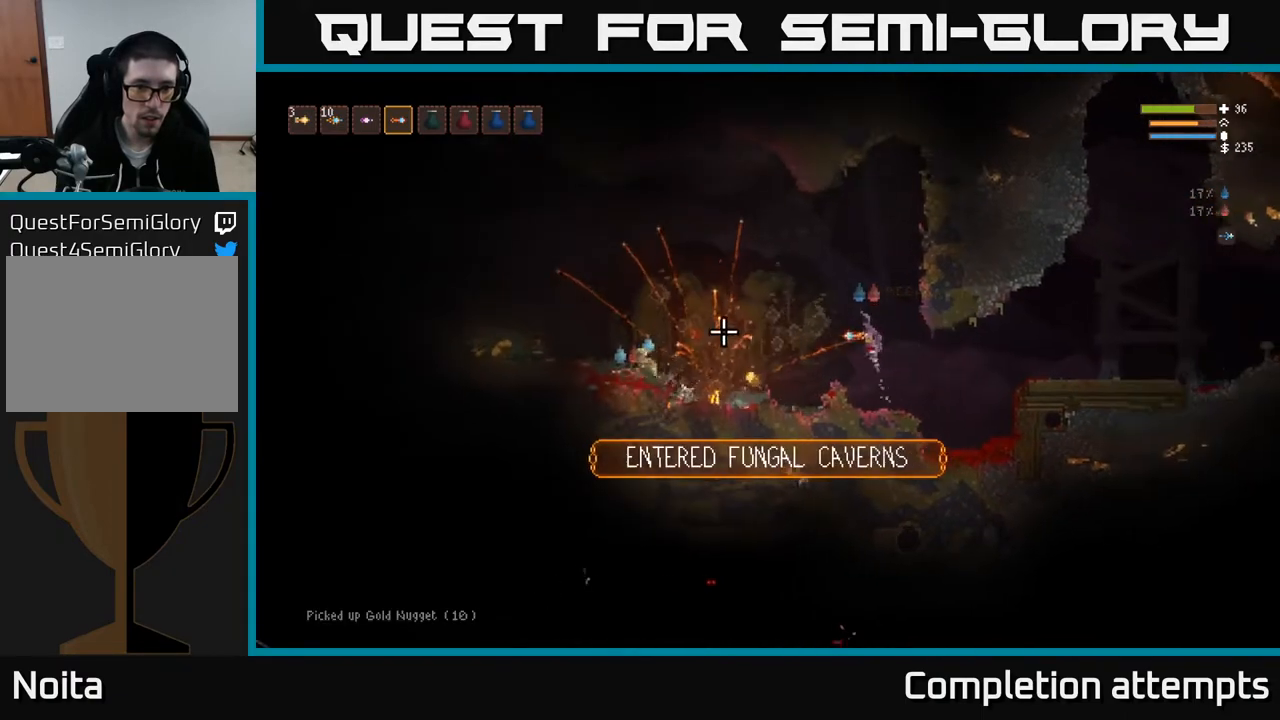
{"buttons": [], "left_stick": "left", "right_stick": "left", "events": [[100, "R2", "up"], [400, "L2", "up"]]}
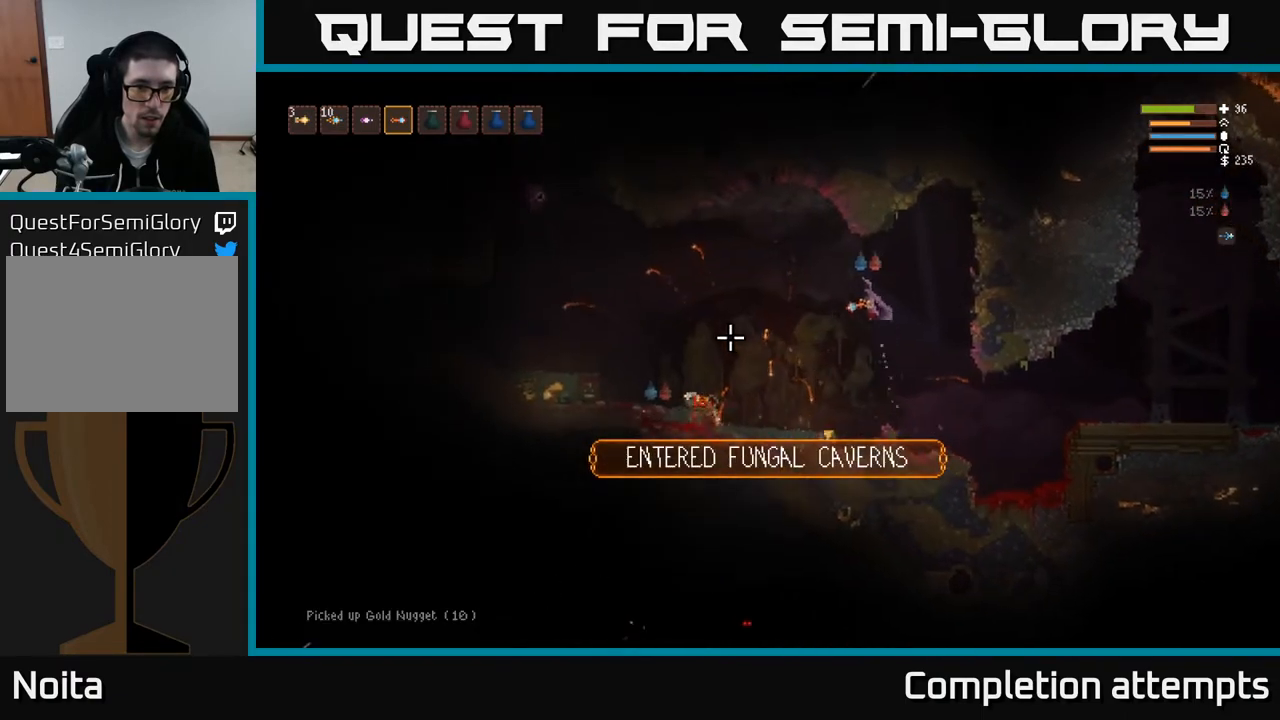
{"buttons": [], "left_stick": "right", "right_stick": "left", "events": [[33, "R2", "down"], [83, "L2", "down"], [117, "R2", "up"], [133, "L2", "up"], [333, "left_stick", "center"], [483, "left_stick", "right"]]}
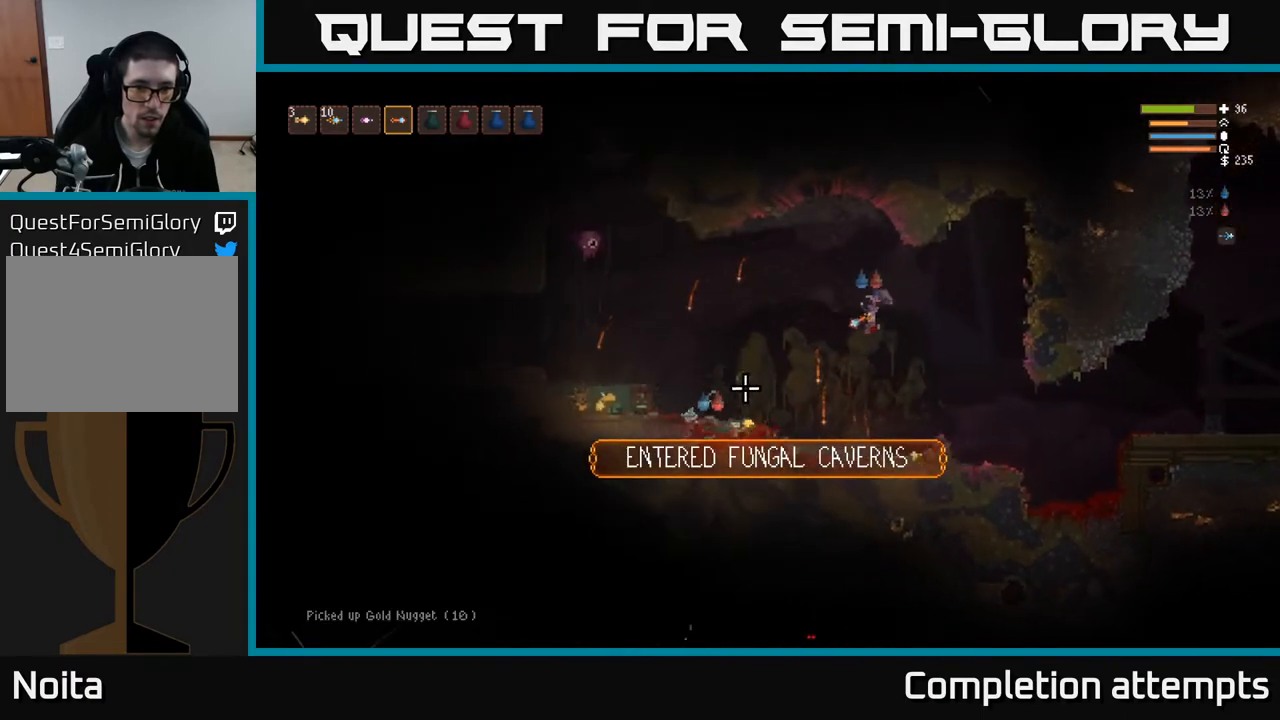
{"buttons": ["L2"], "left_stick": "left", "right_stick": "left", "events": [[67, "R2", "down"], [133, "R2", "up"], [417, "left_stick", "center"], [483, "left_stick", "left"], [500, "L2", "down"]]}
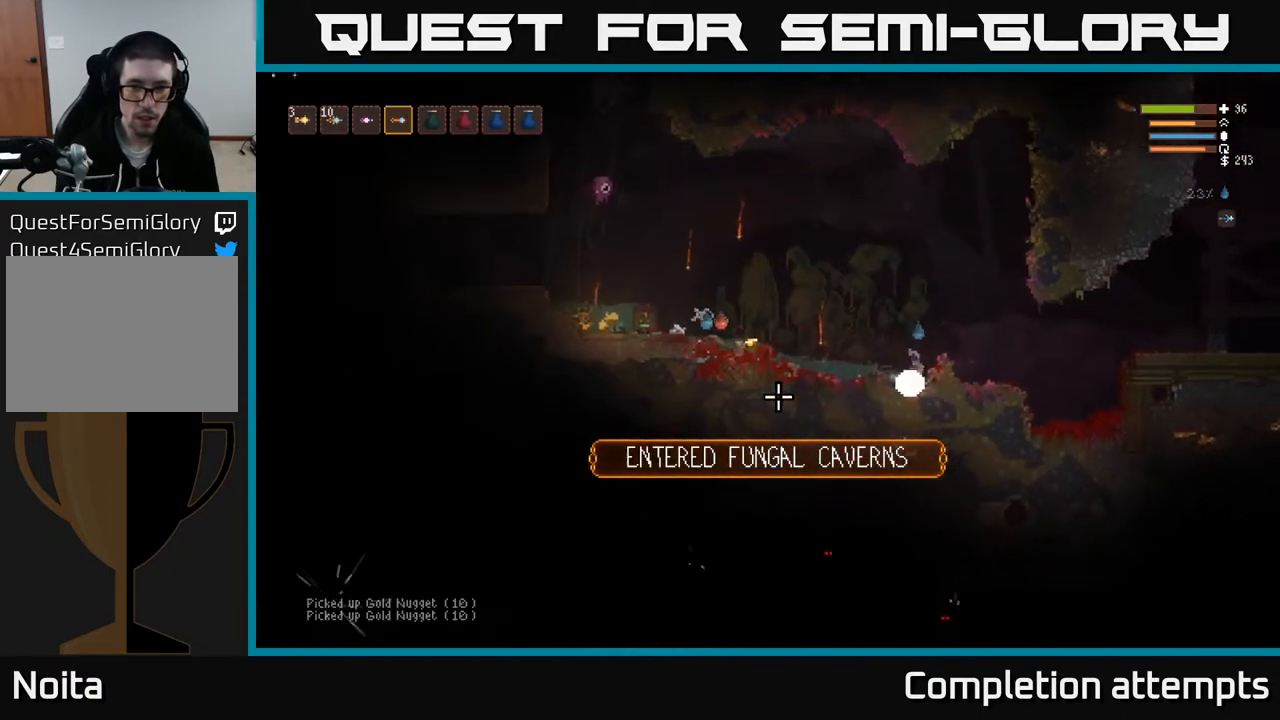
{"buttons": ["L2"], "left_stick": "left", "right_stick": "left", "events": [[400, "R2", "down"], [483, "R2", "up"]]}
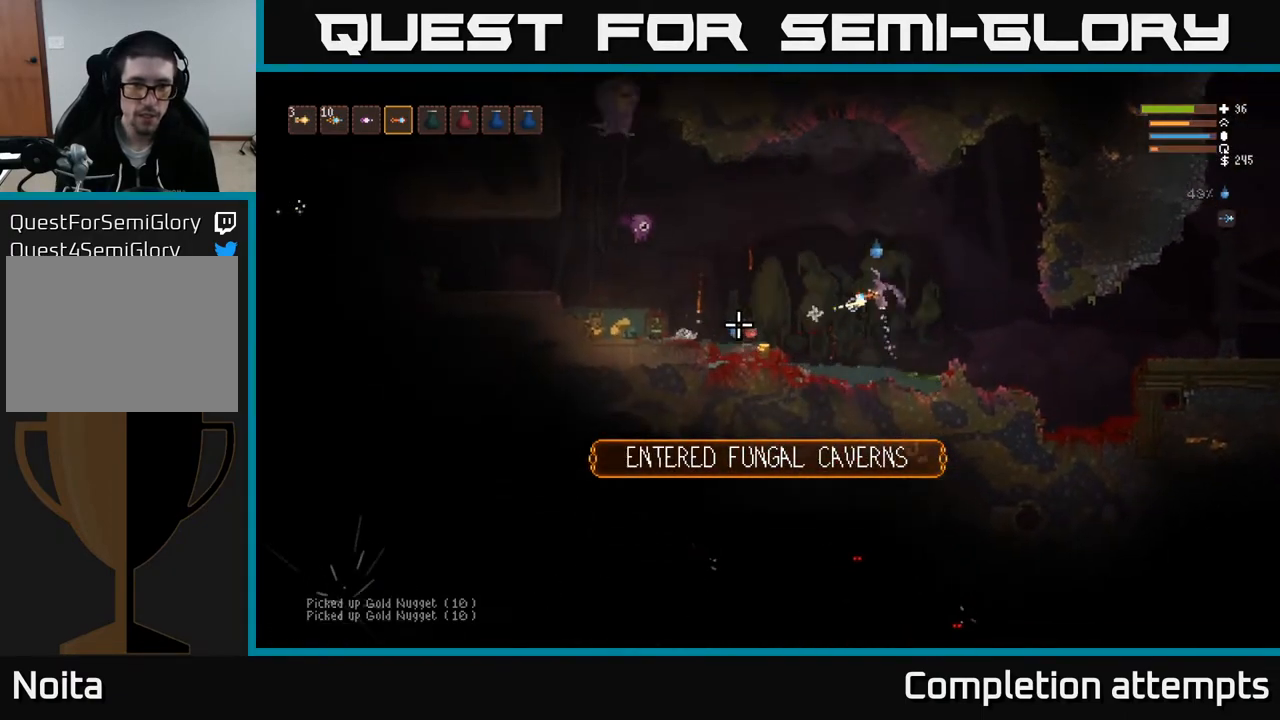
{"buttons": ["R2"], "left_stick": "right", "right_stick": "left", "events": [[67, "left_stick", "up-left"], [433, "R2", "down"], [450, "left_stick", "right"], [467, "L2", "up"]]}
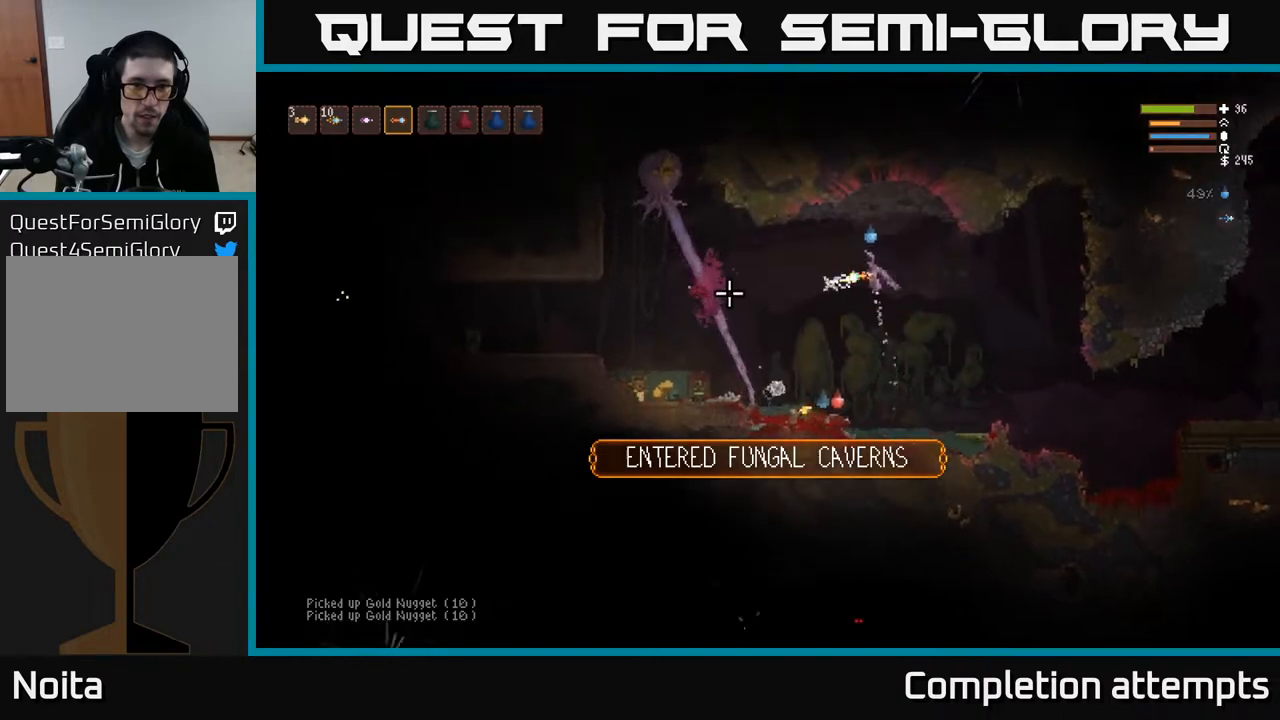
{"buttons": [], "left_stick": "left", "right_stick": "left", "events": [[33, "R2", "up"], [133, "L2", "down"], [250, "L2", "up"], [317, "left_stick", "left"]]}
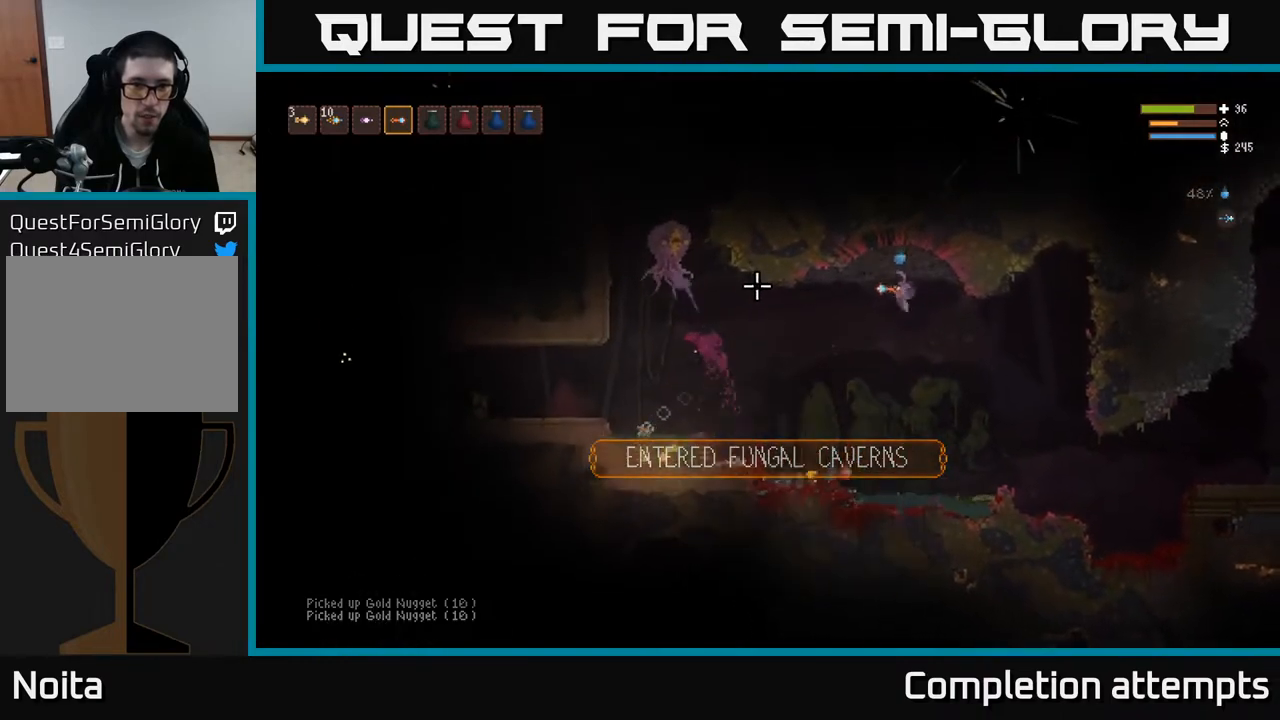
{"buttons": ["R2"], "left_stick": "left", "right_stick": "up-left", "events": [[283, "right_stick", "up-left"], [417, "R2", "down"]]}
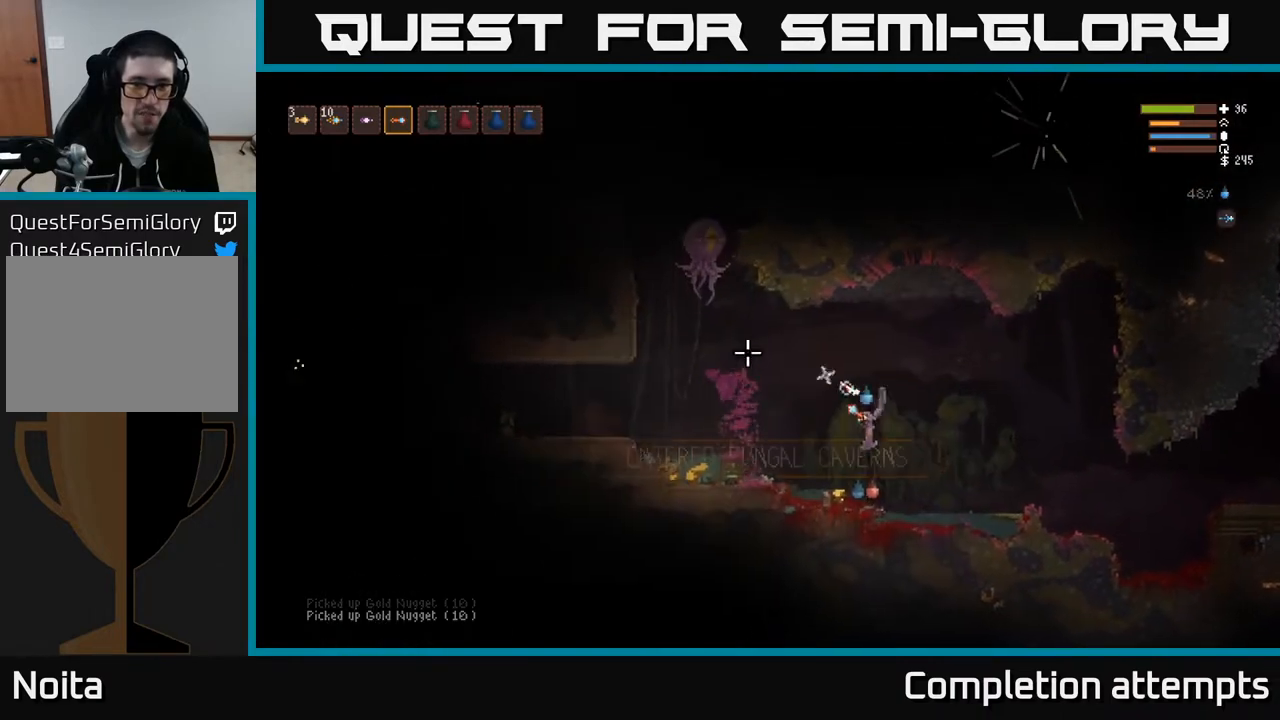
{"buttons": ["L2", "R2"], "left_stick": "right", "right_stick": "up-left", "events": [[17, "R2", "up"], [200, "L2", "down"], [217, "left_stick", "right"], [450, "R2", "down"]]}
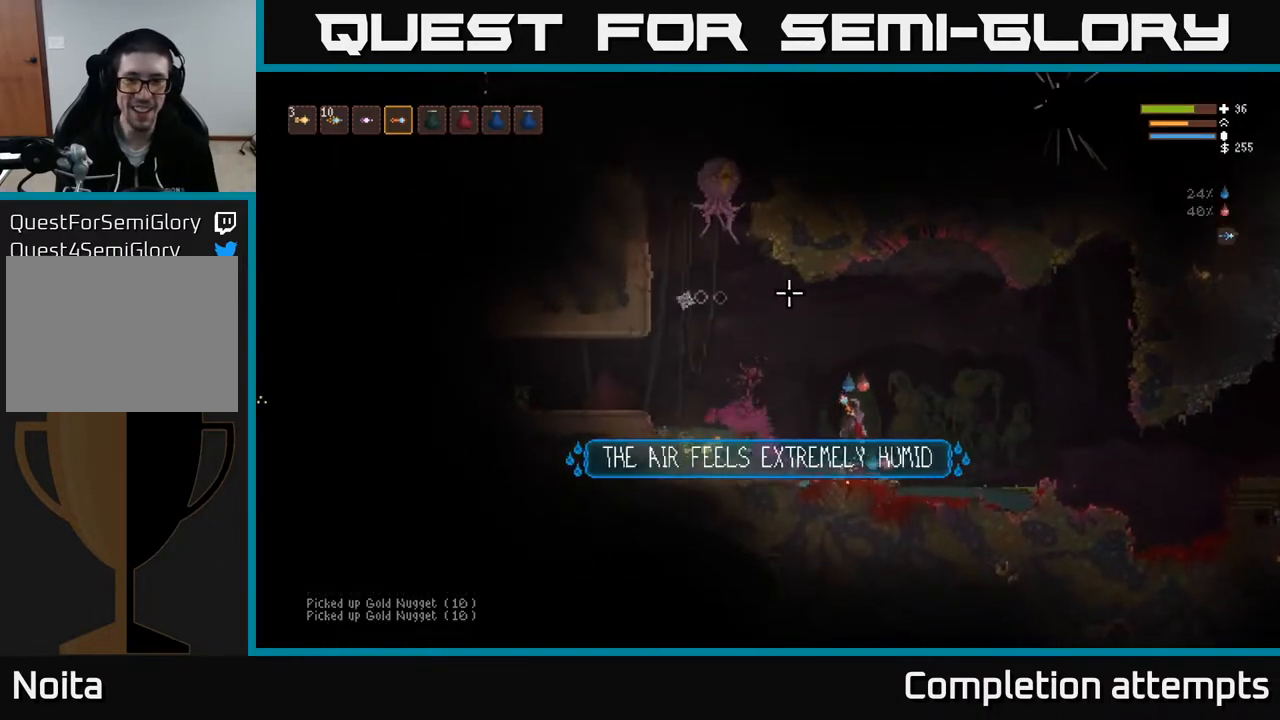
{"buttons": [], "left_stick": "right", "right_stick": "down-left", "events": [[67, "R2", "up"], [233, "L2", "up"], [400, "right_stick", "down-left"]]}
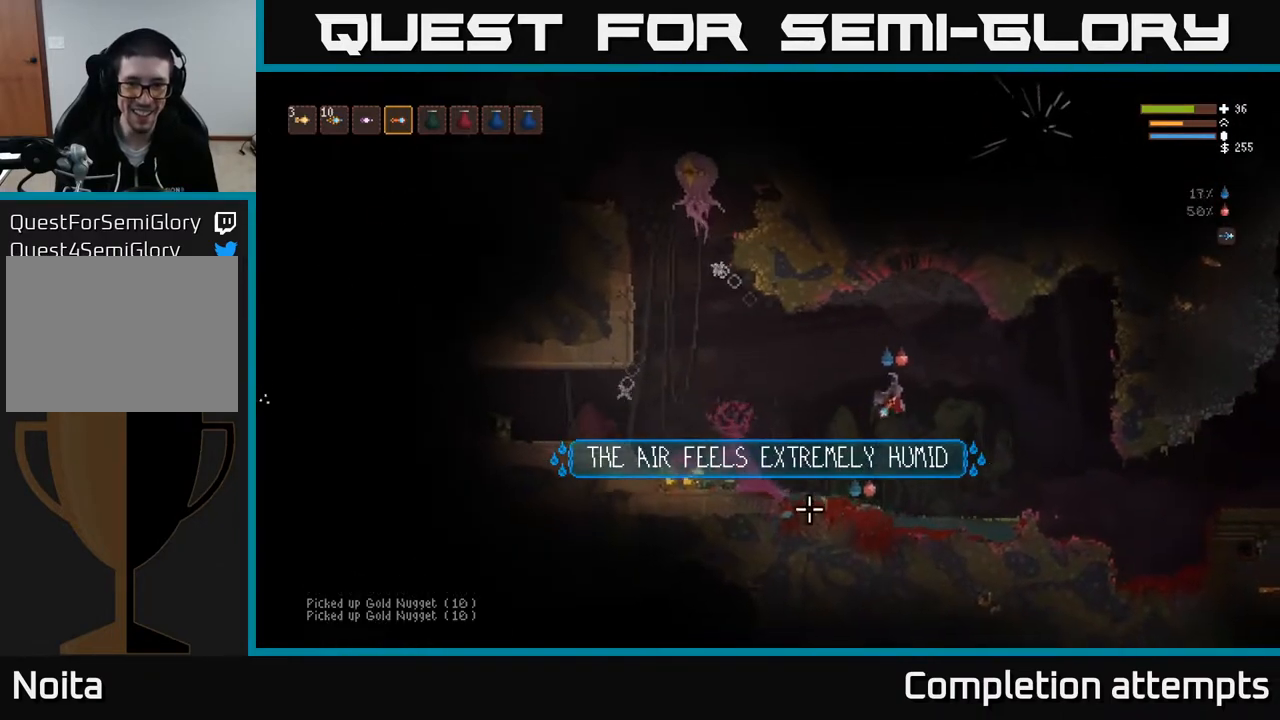
{"buttons": [], "left_stick": "left", "right_stick": "down-left", "events": [[33, "L2", "down"], [100, "R2", "down"], [217, "R2", "up"], [233, "L2", "up"], [350, "left_stick", "left"]]}
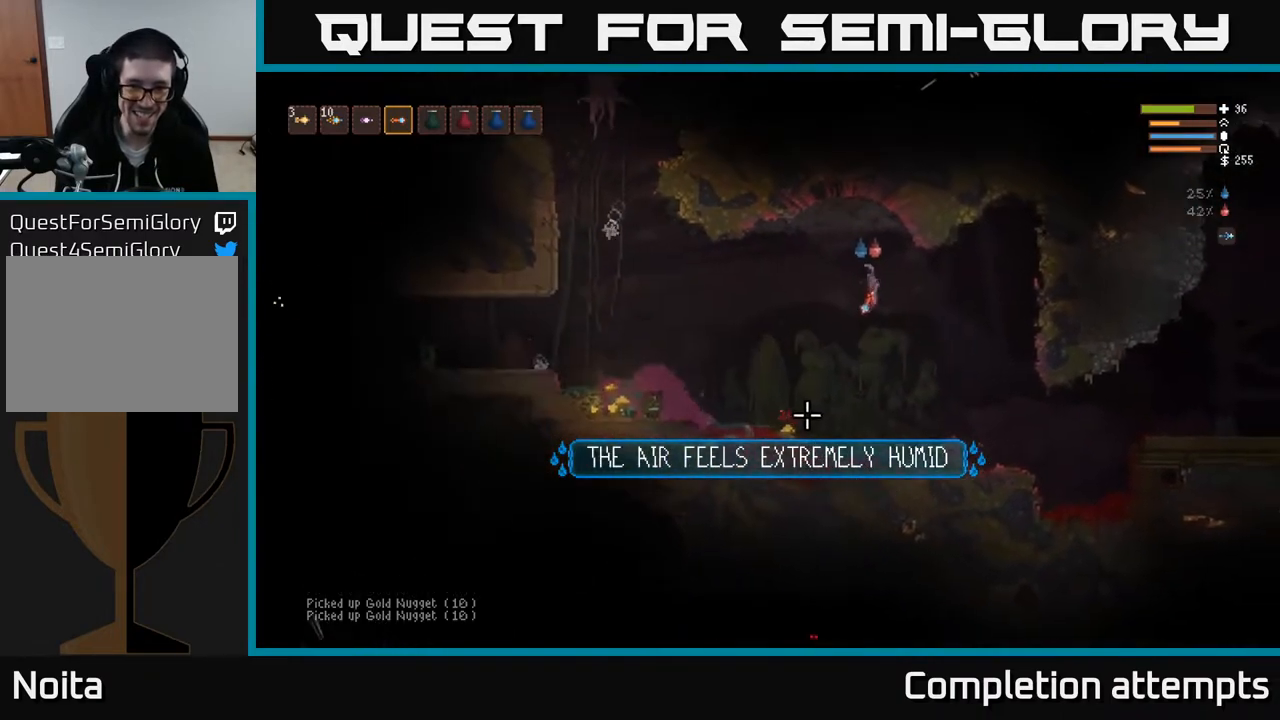
{"buttons": [], "left_stick": "left", "right_stick": "left", "events": [[167, "right_stick", "left"]]}
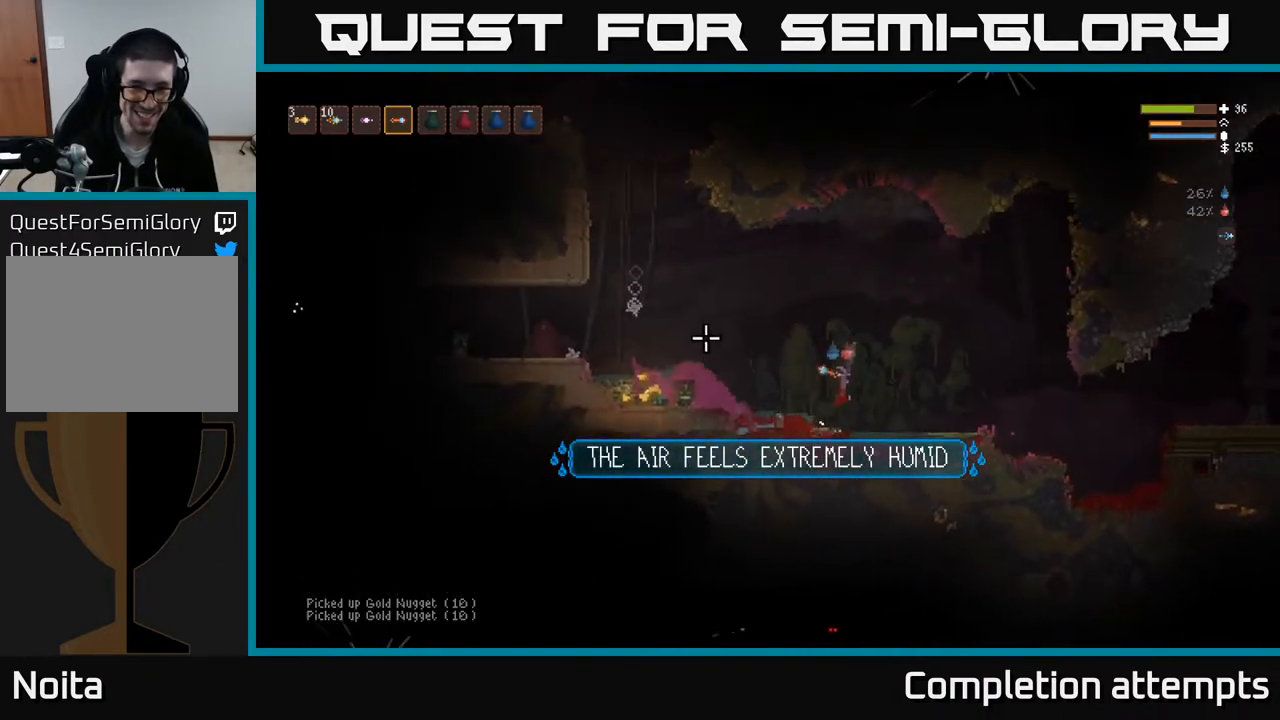
{"buttons": [], "left_stick": "left", "right_stick": "up-left", "events": [[33, "right_stick", "up-left"], [100, "L2", "down"], [400, "L2", "up"]]}
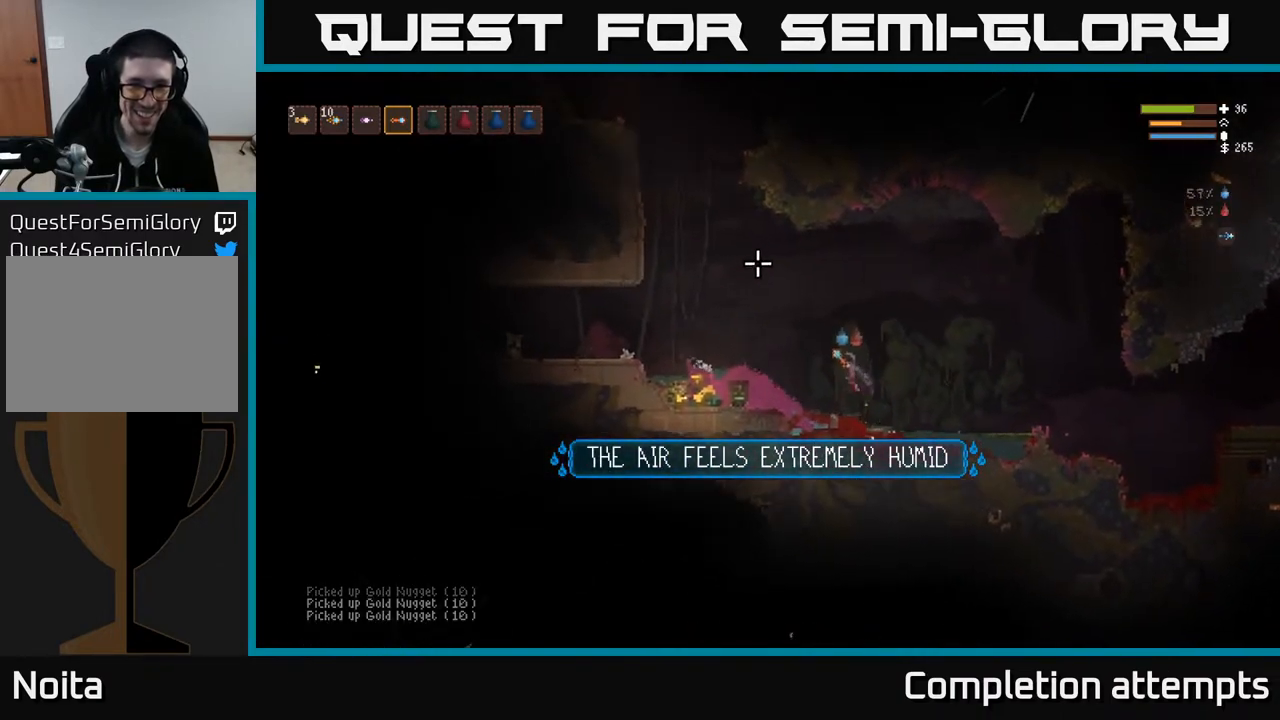
{"buttons": [], "left_stick": "left", "right_stick": "up", "events": [[150, "L2", "down"], [183, "right_stick", "up"], [300, "L2", "up"]]}
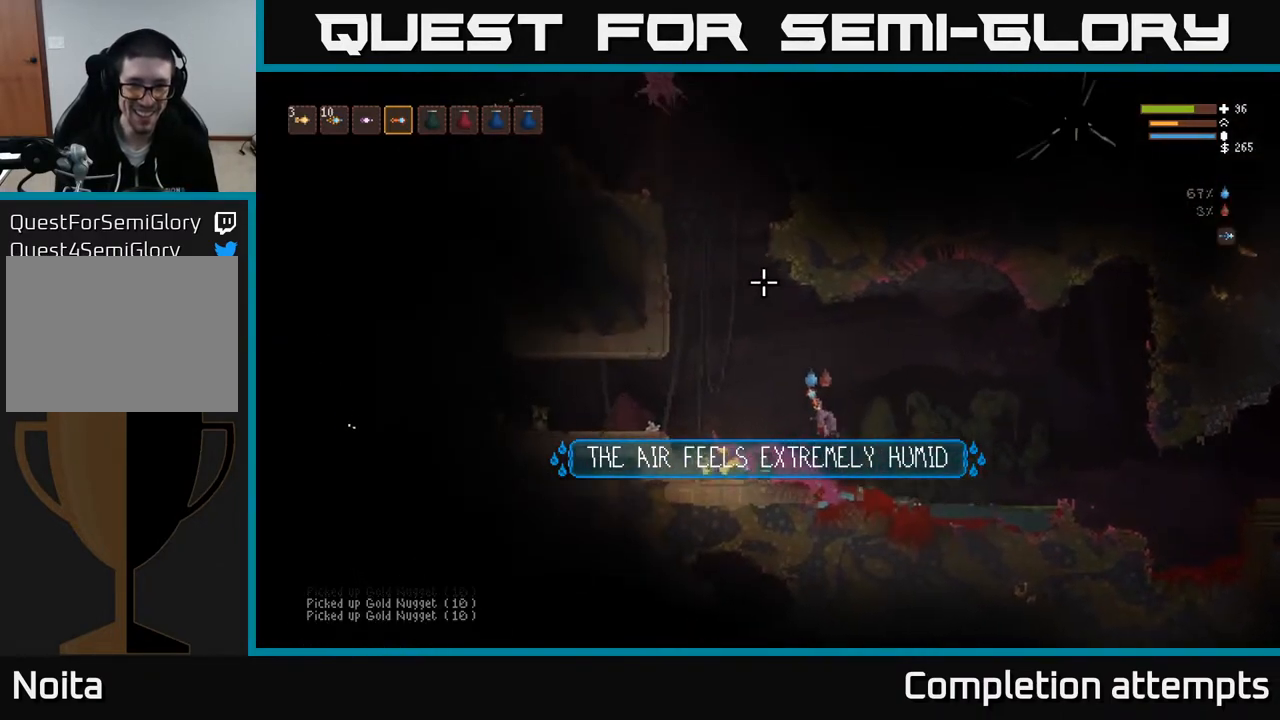
{"buttons": [], "left_stick": "left", "right_stick": "up", "events": [[17, "L2", "down"], [117, "L2", "up"]]}
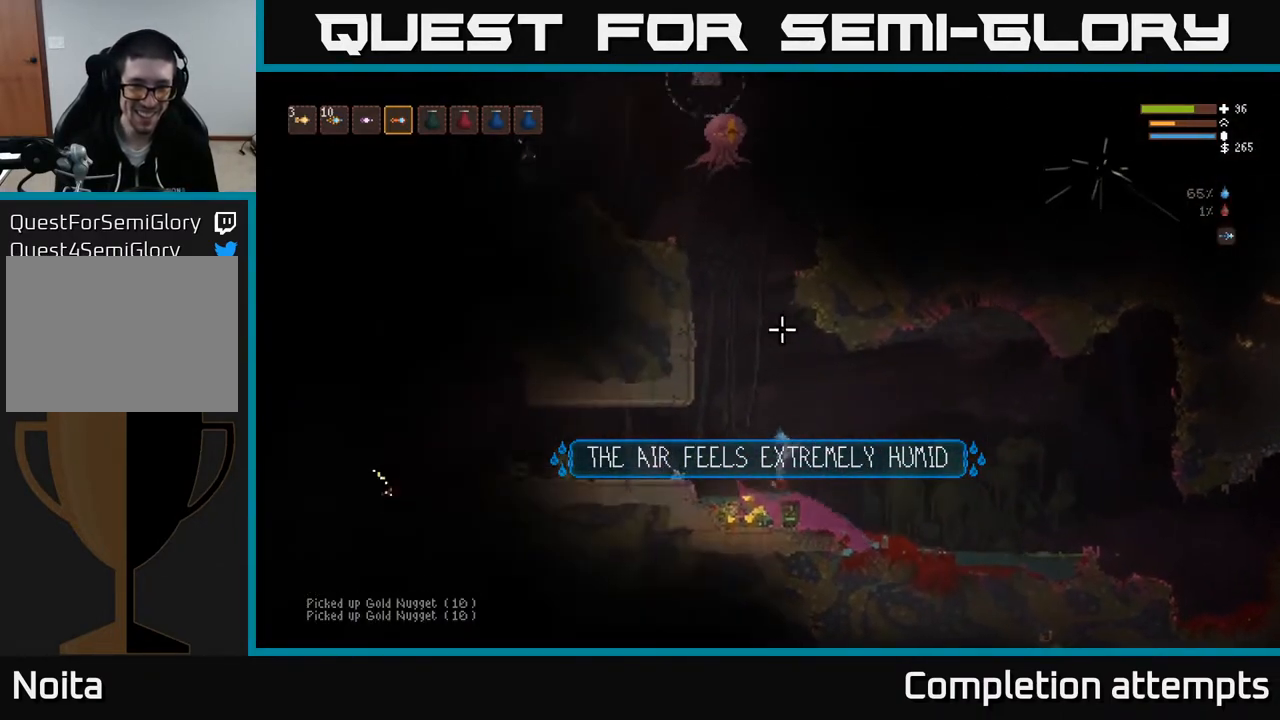
{"buttons": ["L2"], "left_stick": "right", "right_stick": "up", "events": [[283, "L2", "down"], [300, "left_stick", "right"]]}
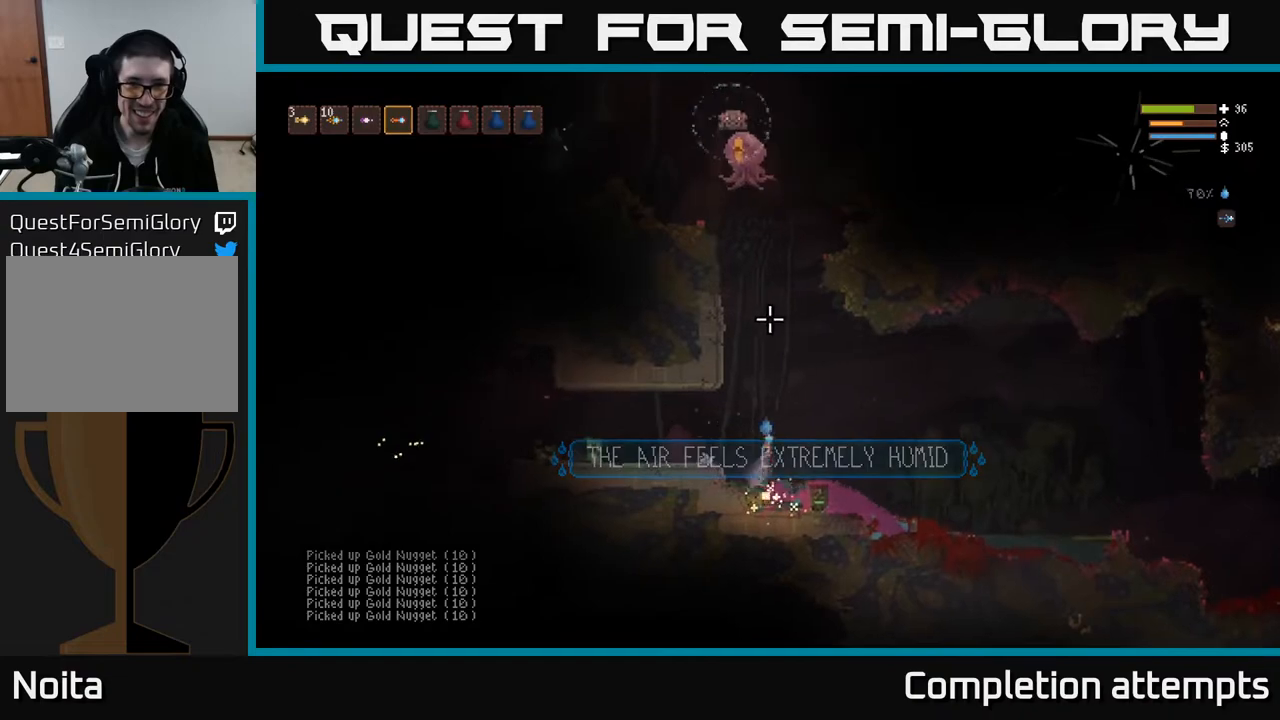
{"buttons": [], "left_stick": "right", "right_stick": "up", "events": [[250, "R2", "down"], [283, "L2", "up"], [367, "R2", "up"]]}
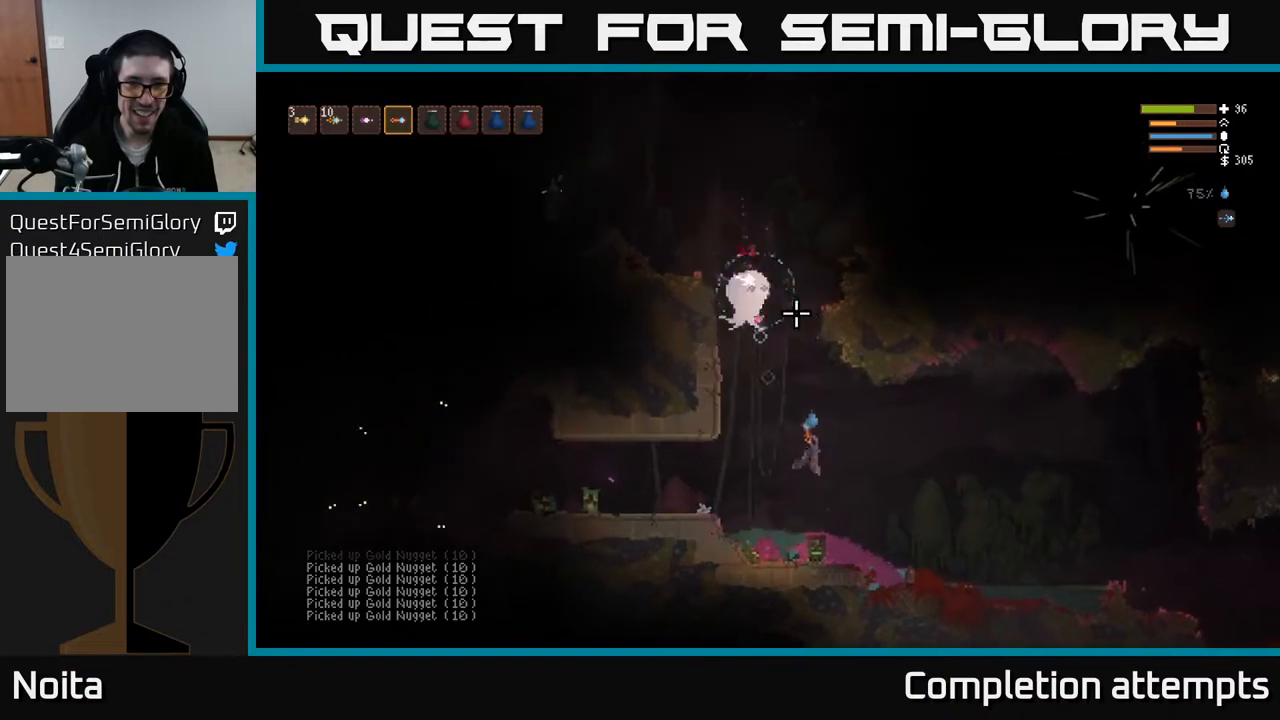
{"buttons": [], "left_stick": "right", "right_stick": "left", "events": [[183, "L2", "down"], [333, "right_stick", "left"], [367, "L2", "up"]]}
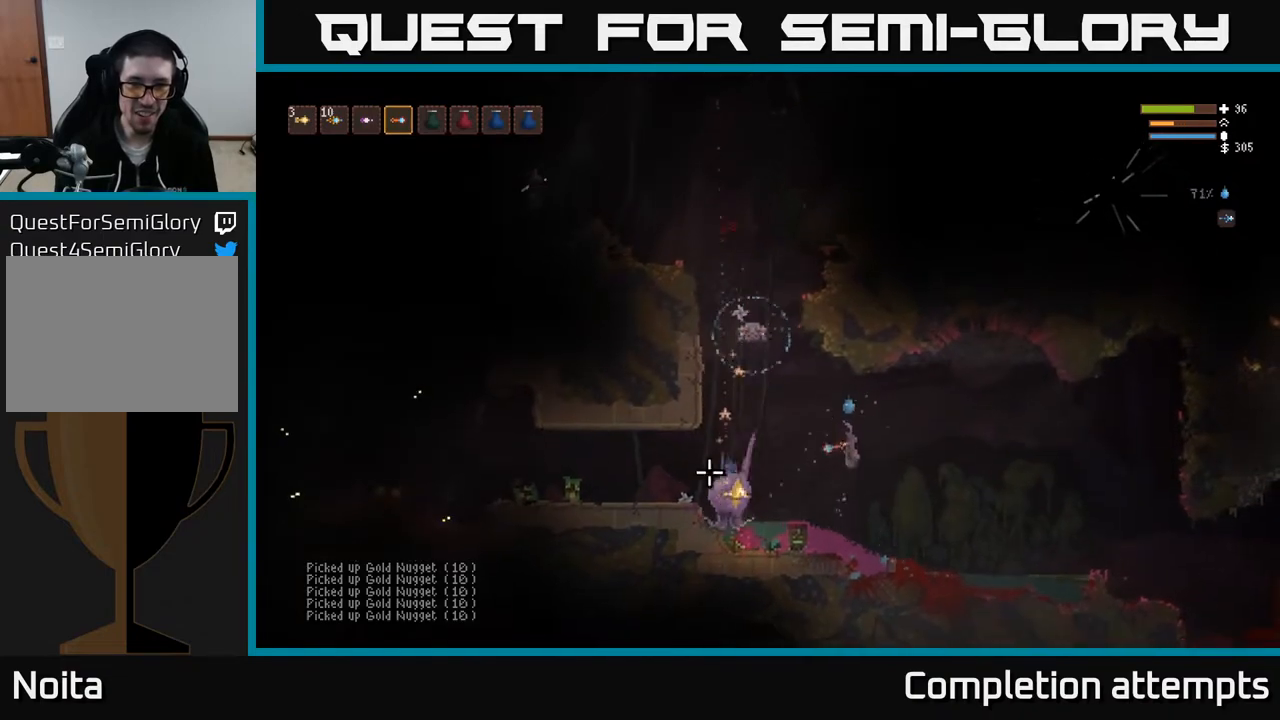
{"buttons": [], "left_stick": "right", "right_stick": "left", "events": [[17, "L2", "down"], [150, "L2", "up"], [150, "R2", "down"], [267, "R2", "up"]]}
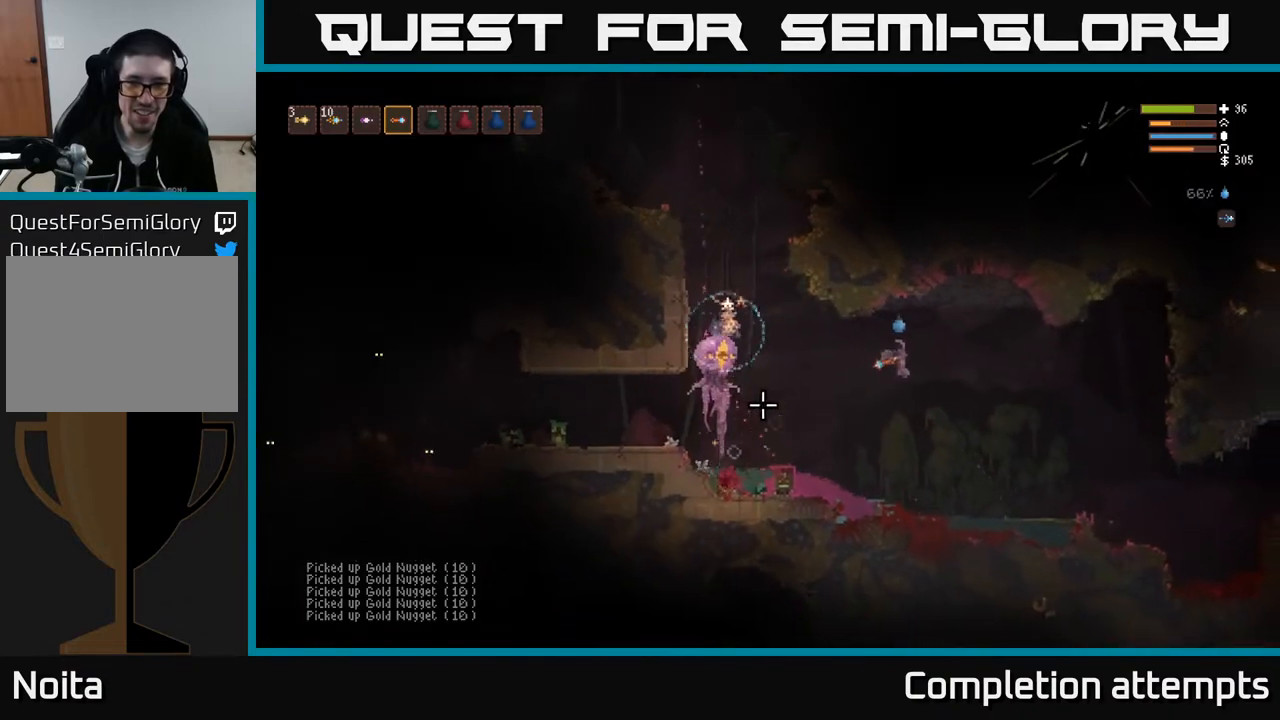
{"buttons": ["L2"], "left_stick": "right", "right_stick": "left", "events": [[467, "L2", "down"]]}
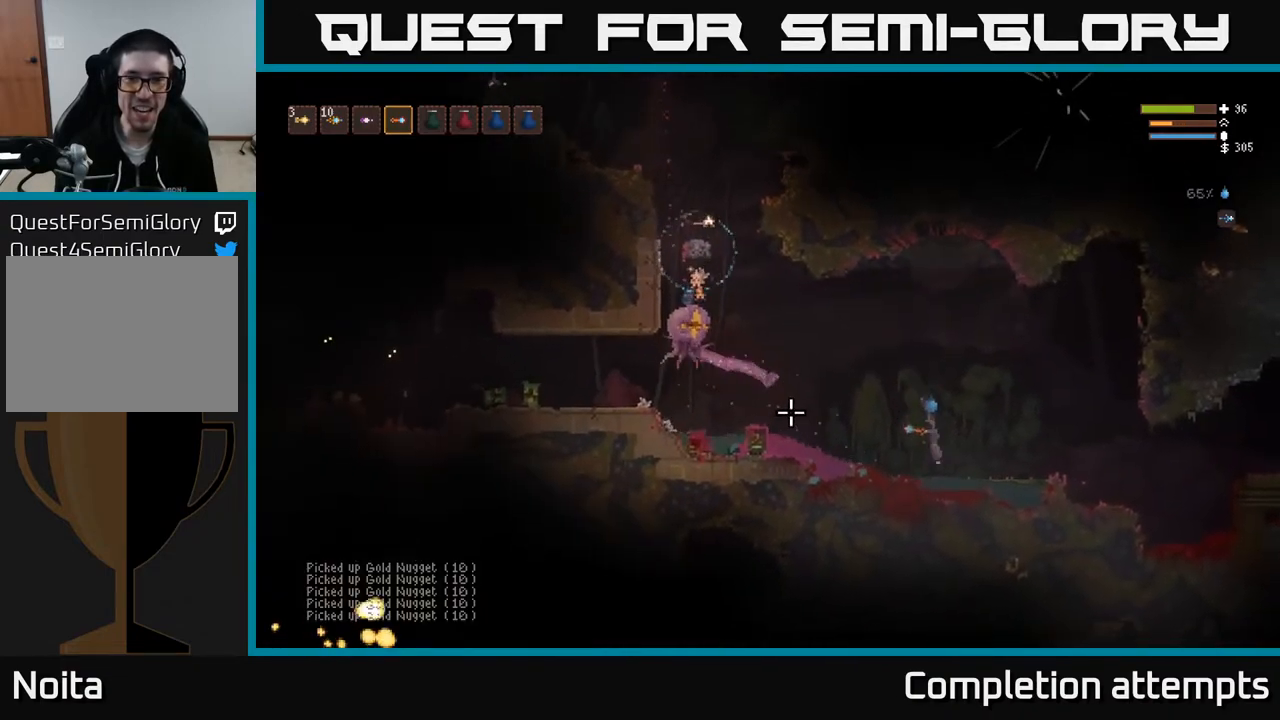
{"buttons": [], "left_stick": "right", "right_stick": "left", "events": [[467, "L2", "up"]]}
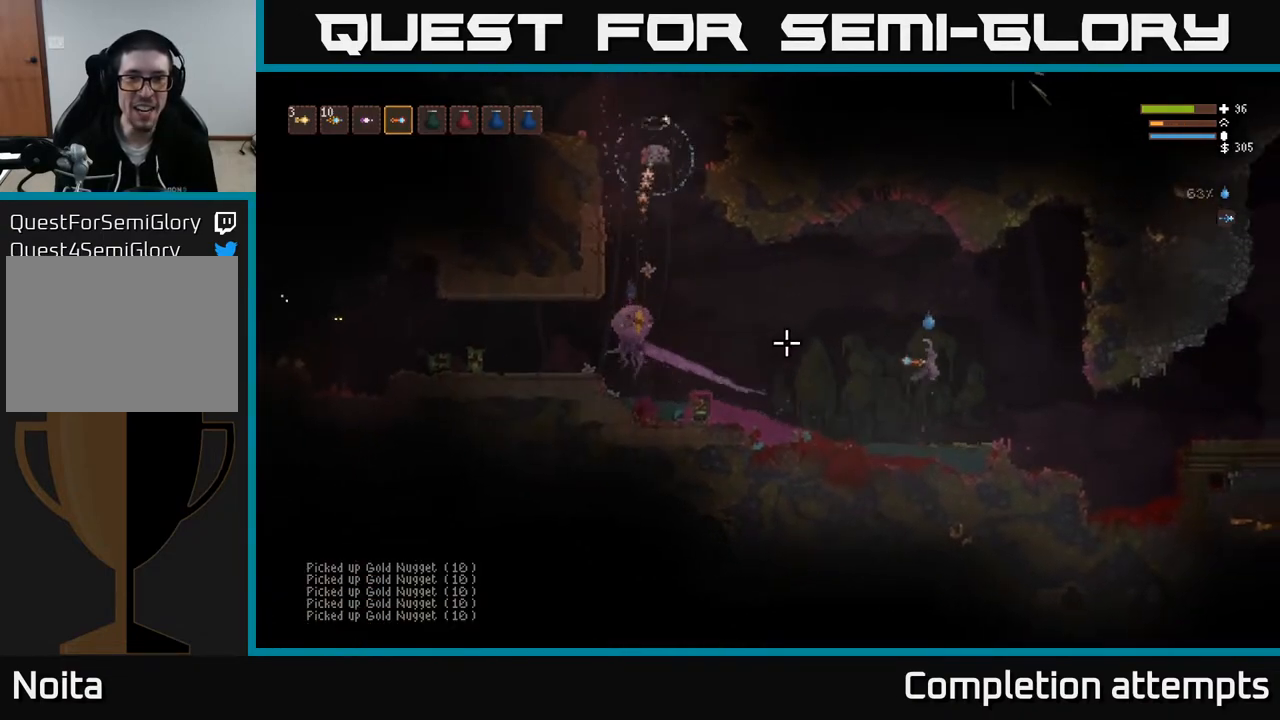
{"buttons": ["L2"], "left_stick": "right", "right_stick": "left", "events": [[50, "R2", "down"], [200, "R2", "up"], [317, "L2", "down"]]}
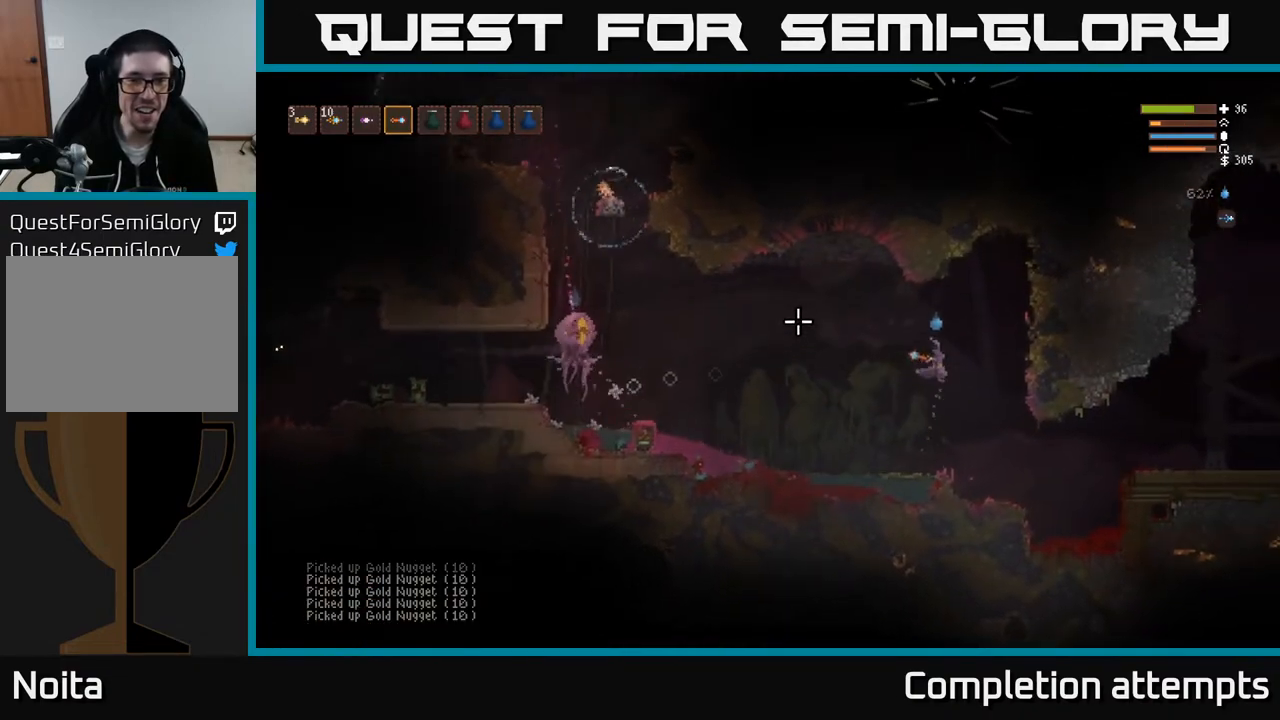
{"buttons": [], "left_stick": "down-right", "right_stick": "left", "events": [[50, "L2", "up"], [67, "R2", "down"], [150, "R2", "up"], [283, "left_stick", "left"], [467, "left_stick", "down-right"]]}